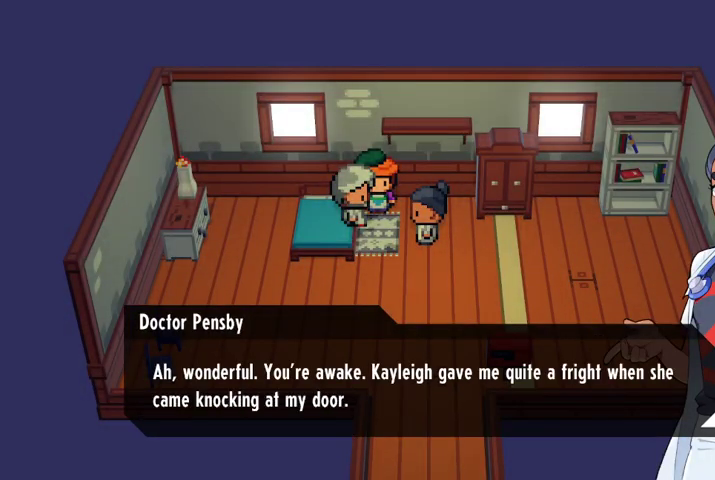
Gameplay with a controller (Xbox layout); each line is a JSON object with the inputs held at the frame after it. "events" lists button and stick changes between this image and that frame as [ms after this image, input, new state], when the widget could be followed in between.
{"buttons": ["A"], "left_stick": "center", "right_stick": "center", "events": [[400, "A", "down"]]}
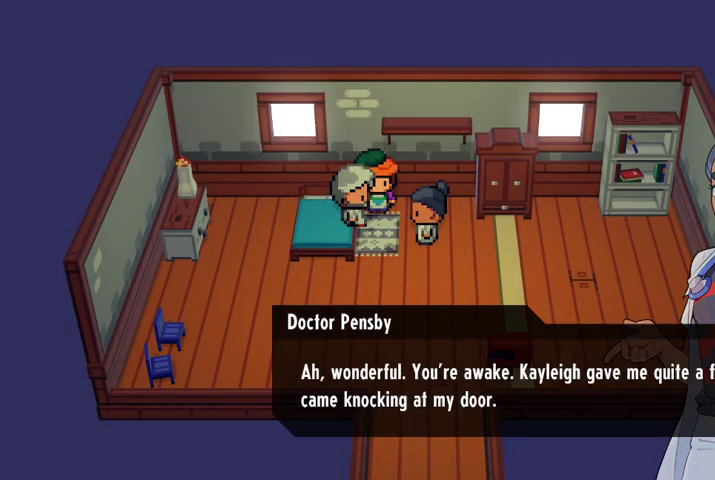
{"buttons": [], "left_stick": "center", "right_stick": "center", "events": [[67, "A", "up"]]}
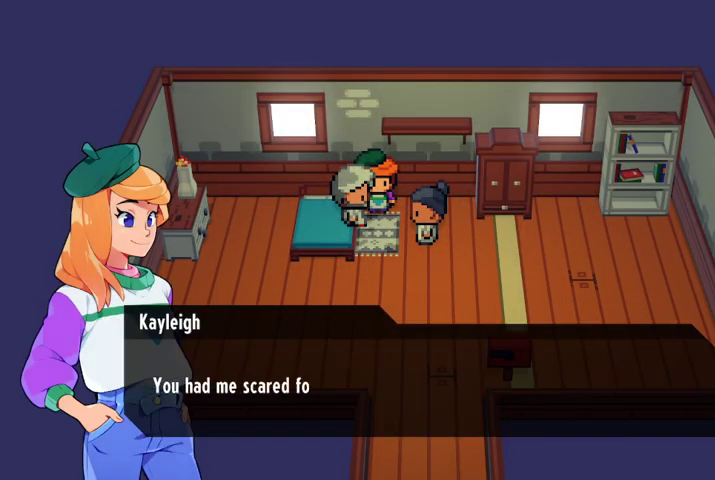
{"buttons": [], "left_stick": "center", "right_stick": "center", "events": []}
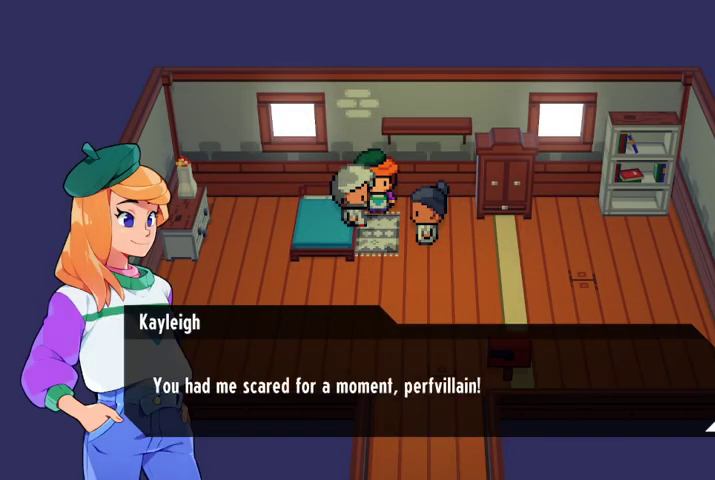
{"buttons": ["A"], "left_stick": "center", "right_stick": "center", "events": [[433, "A", "down"]]}
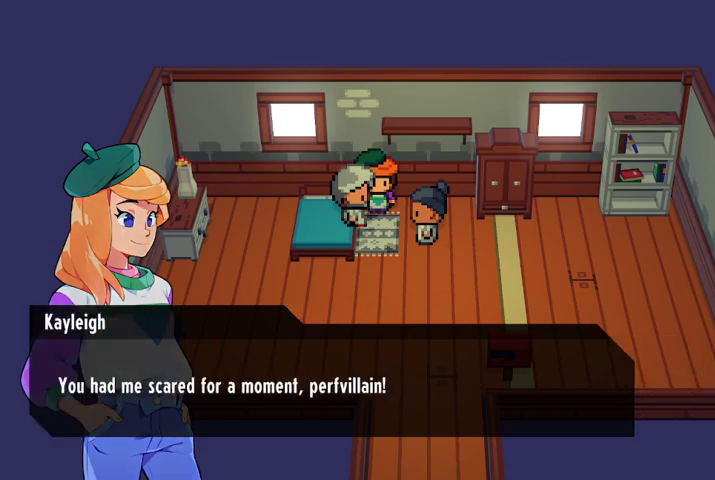
{"buttons": [], "left_stick": "center", "right_stick": "center", "events": [[100, "A", "up"]]}
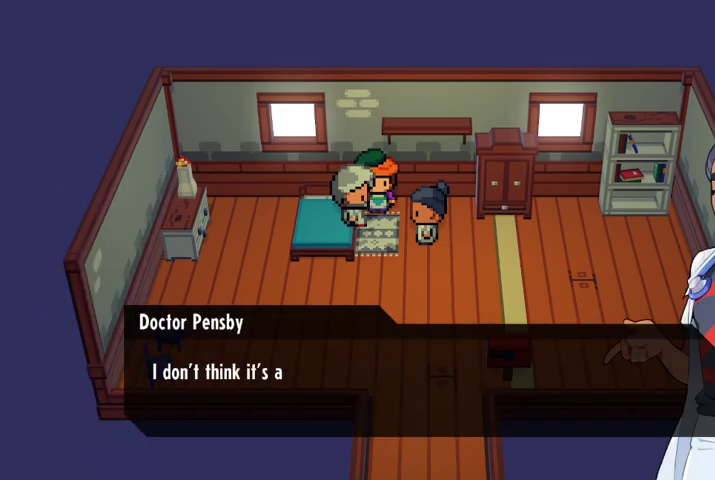
{"buttons": [], "left_stick": "center", "right_stick": "center", "events": []}
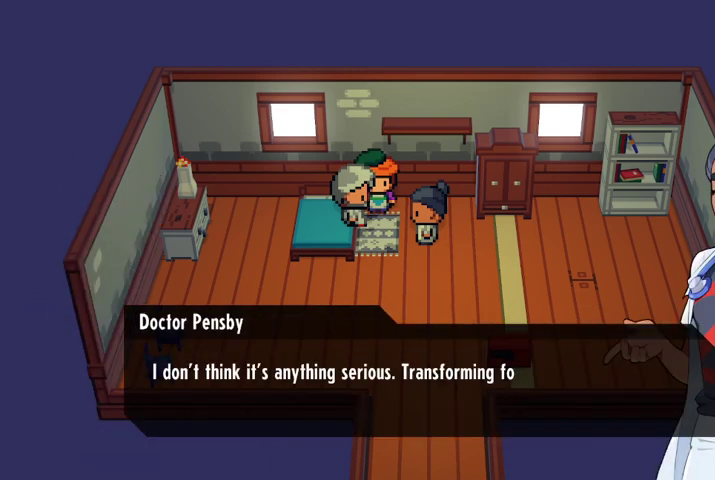
{"buttons": [], "left_stick": "center", "right_stick": "center", "events": []}
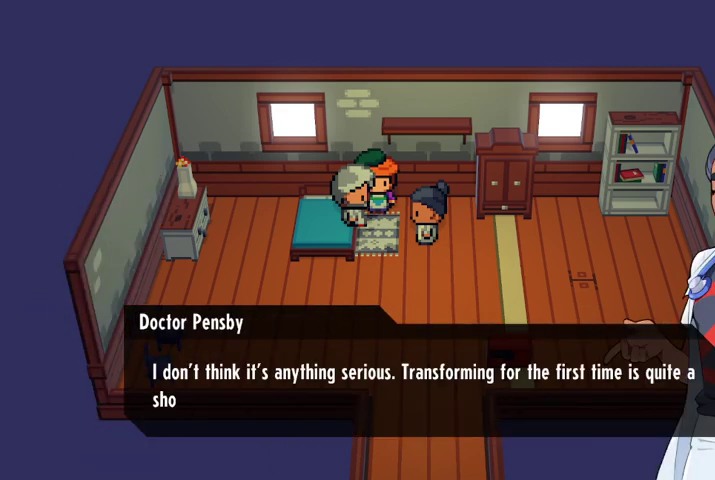
{"buttons": [], "left_stick": "center", "right_stick": "center", "events": []}
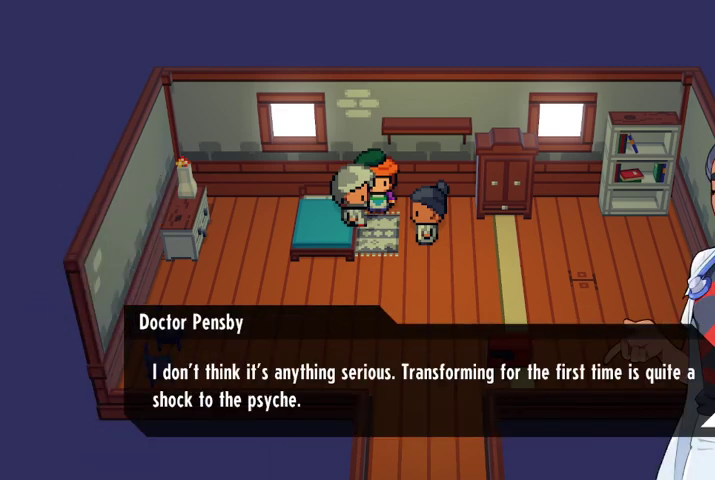
{"buttons": [], "left_stick": "center", "right_stick": "center", "events": []}
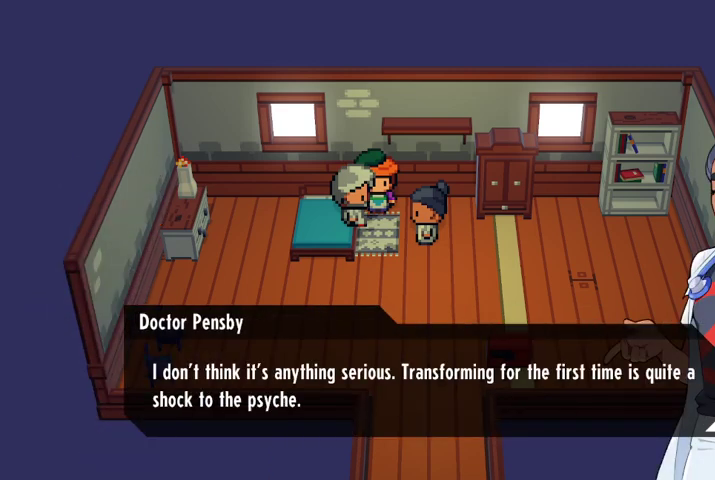
{"buttons": [], "left_stick": "center", "right_stick": "center", "events": [[300, "A", "down"], [433, "A", "up"]]}
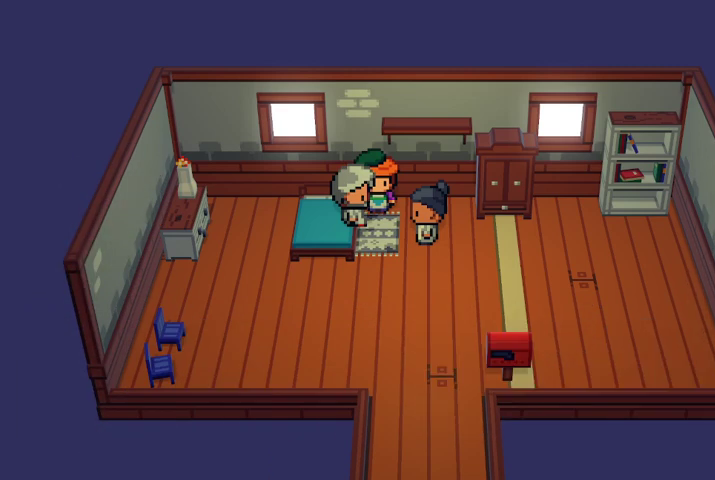
{"buttons": [], "left_stick": "center", "right_stick": "center", "events": []}
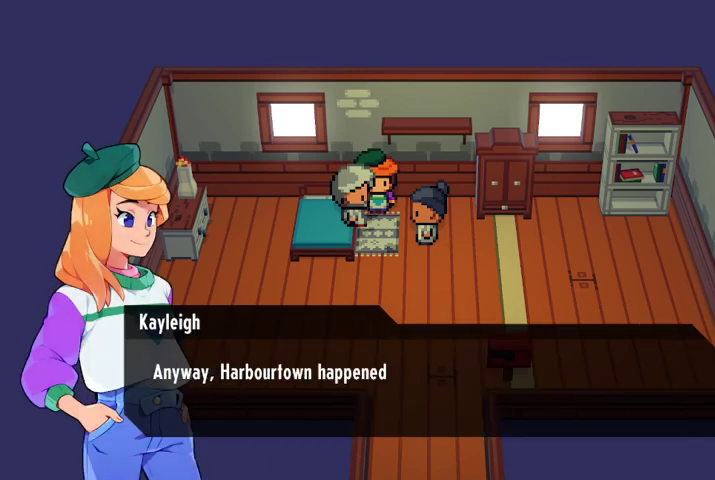
{"buttons": [], "left_stick": "center", "right_stick": "center", "events": []}
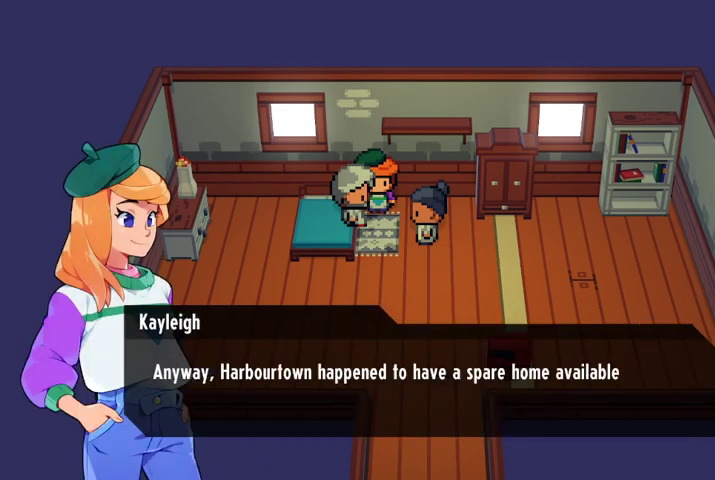
{"buttons": [], "left_stick": "center", "right_stick": "center", "events": []}
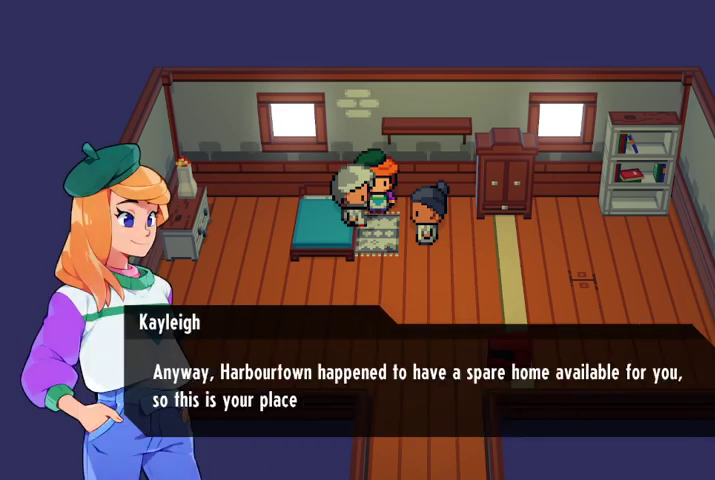
{"buttons": [], "left_stick": "center", "right_stick": "center", "events": []}
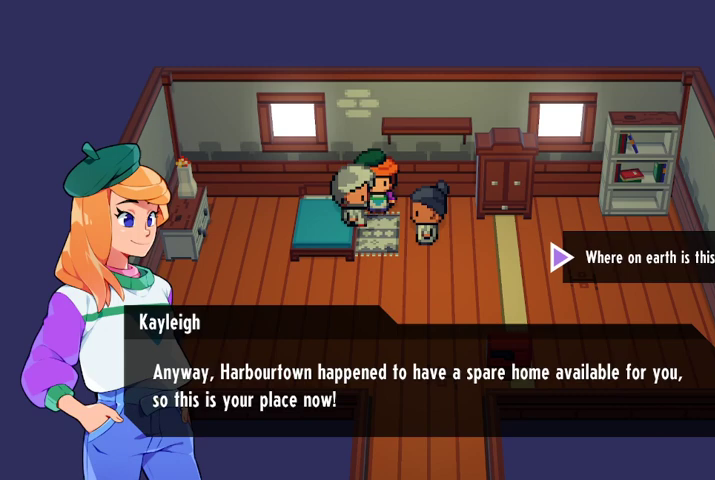
{"buttons": [], "left_stick": "center", "right_stick": "center", "events": []}
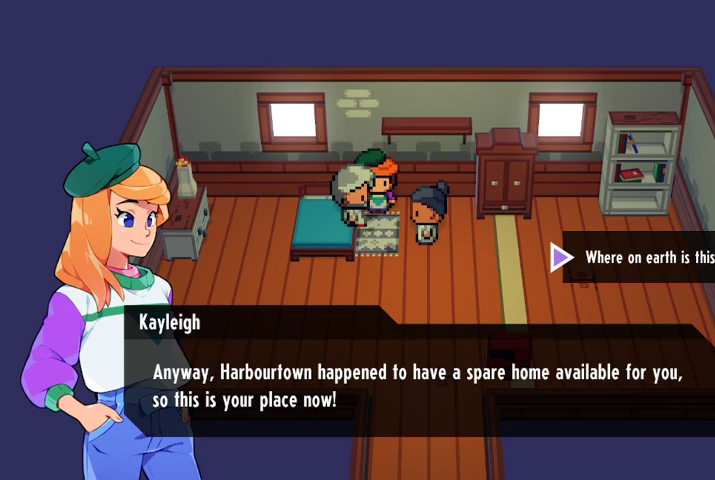
{"buttons": [], "left_stick": "center", "right_stick": "center", "events": []}
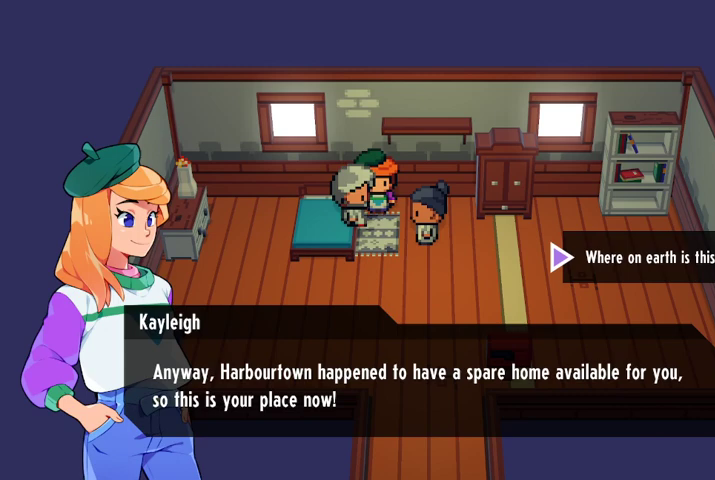
{"buttons": [], "left_stick": "center", "right_stick": "center", "events": []}
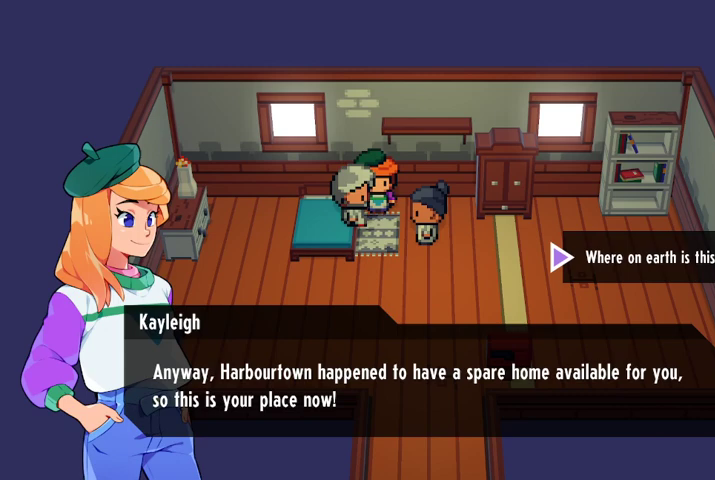
{"buttons": ["A"], "left_stick": "center", "right_stick": "center", "events": [[467, "A", "down"]]}
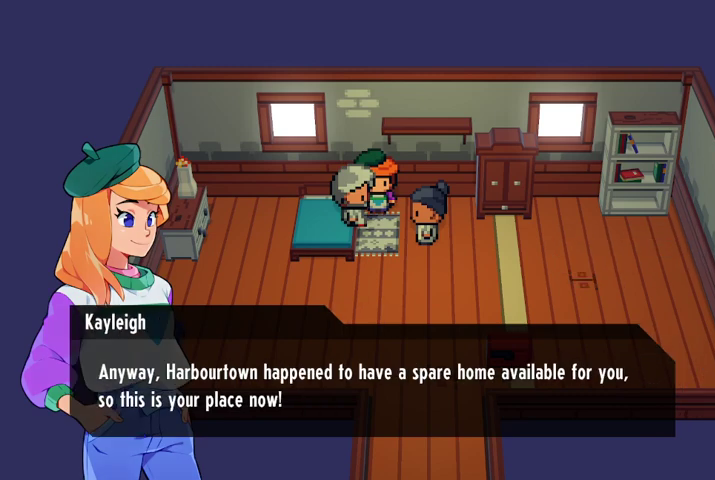
{"buttons": [], "left_stick": "center", "right_stick": "center", "events": [[100, "A", "up"]]}
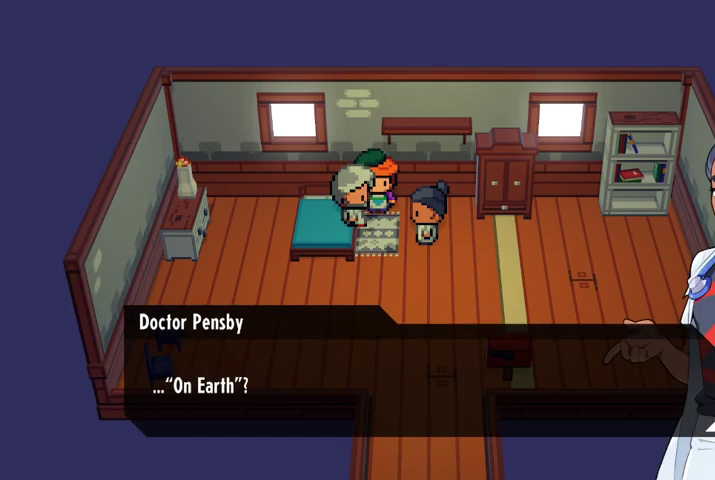
{"buttons": [], "left_stick": "center", "right_stick": "center", "events": []}
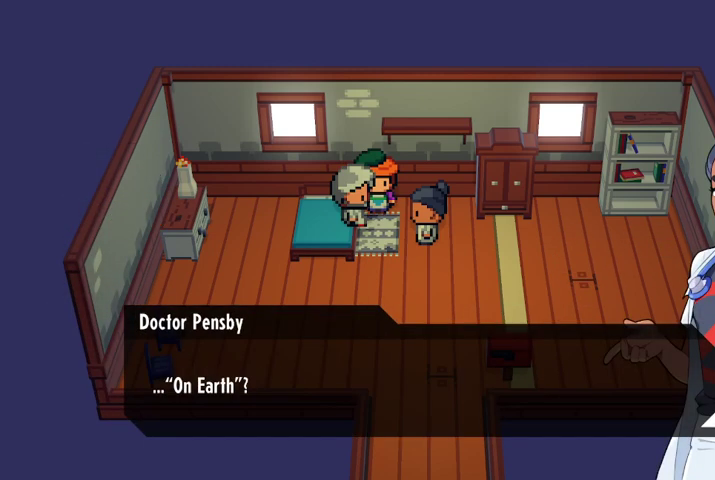
{"buttons": [], "left_stick": "center", "right_stick": "center", "events": [[100, "A", "down"], [133, "A", "up"]]}
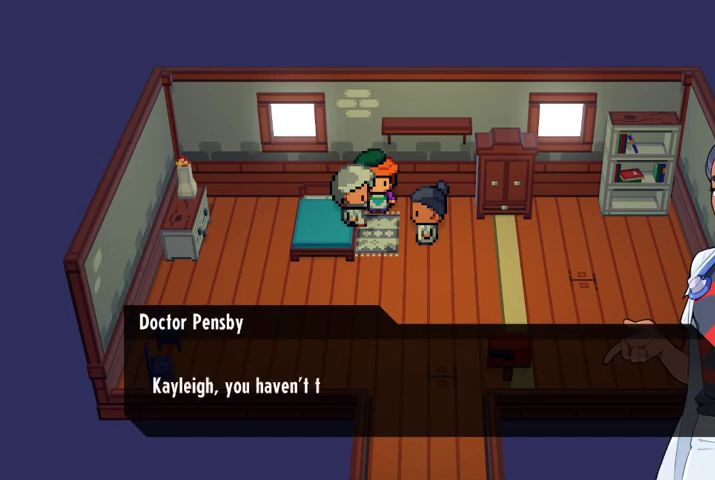
{"buttons": [], "left_stick": "center", "right_stick": "center", "events": []}
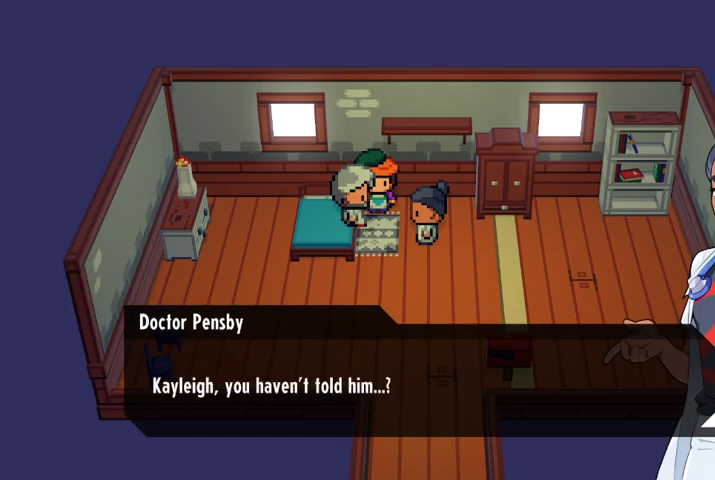
{"buttons": [], "left_stick": "center", "right_stick": "center", "events": [[233, "A", "down"], [400, "A", "up"]]}
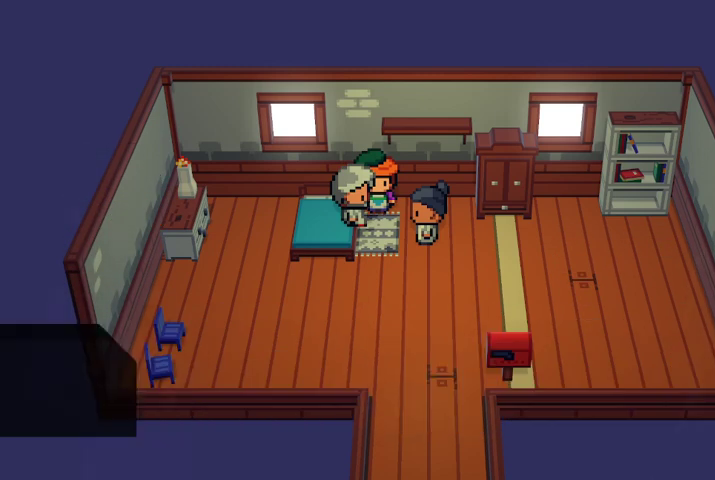
{"buttons": [], "left_stick": "center", "right_stick": "center", "events": []}
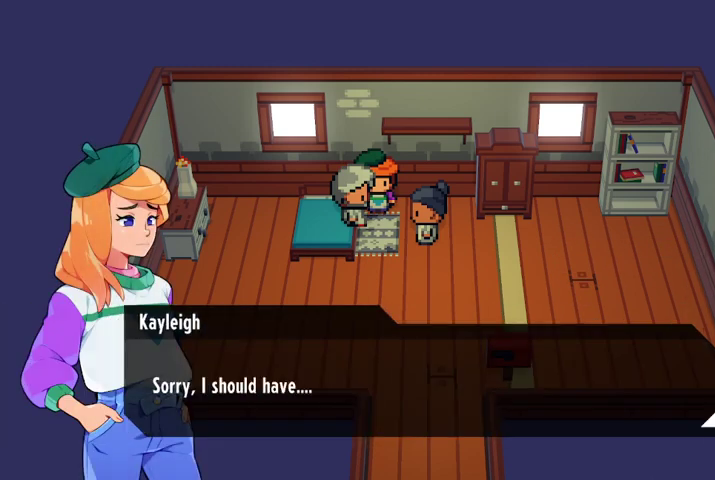
{"buttons": [], "left_stick": "center", "right_stick": "center", "events": [[367, "A", "down"], [500, "A", "up"]]}
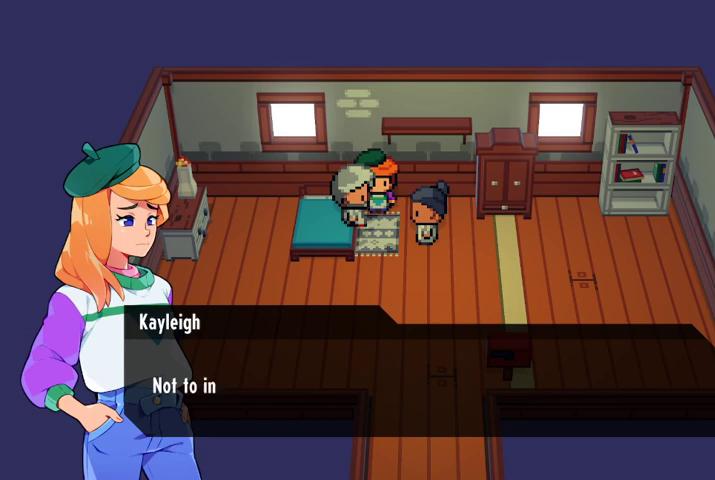
{"buttons": [], "left_stick": "center", "right_stick": "center", "events": []}
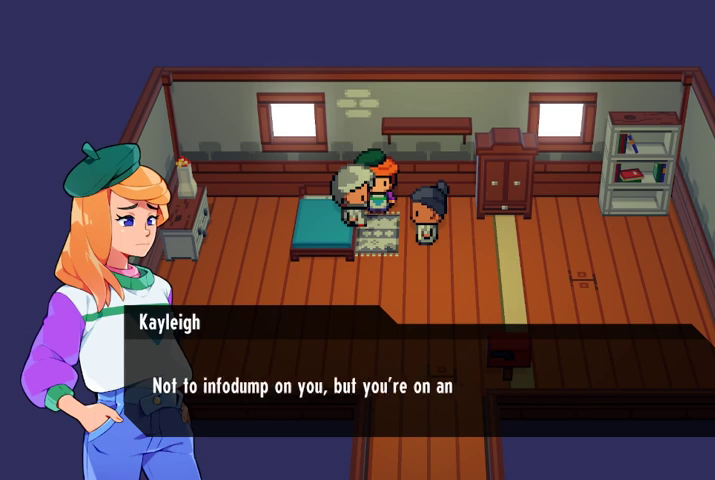
{"buttons": [], "left_stick": "center", "right_stick": "center", "events": []}
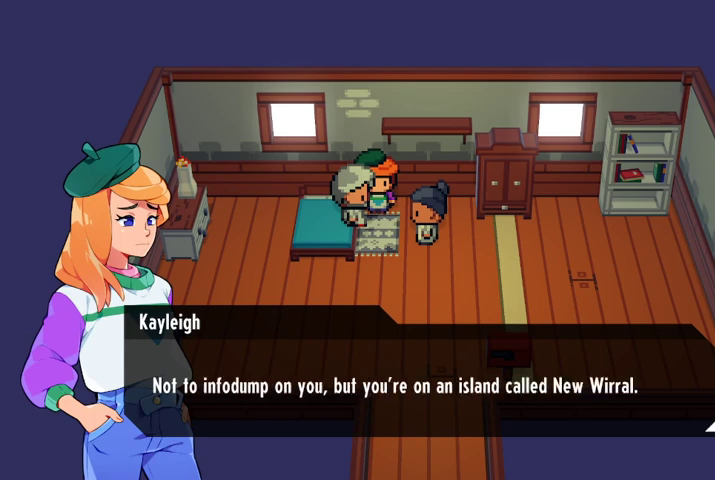
{"buttons": [], "left_stick": "center", "right_stick": "center", "events": []}
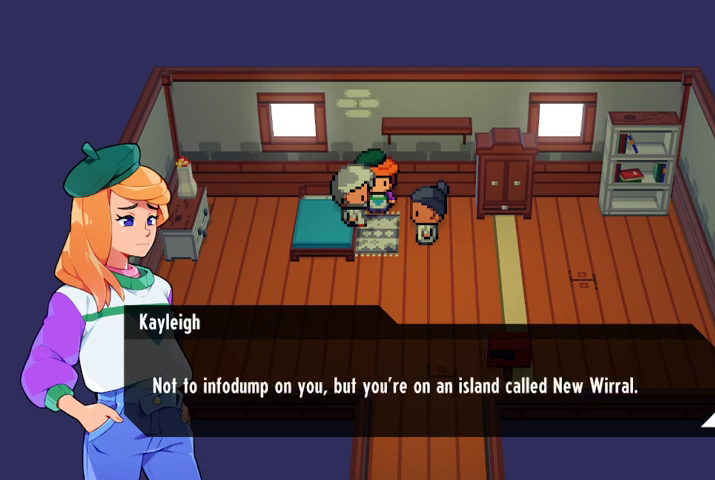
{"buttons": [], "left_stick": "center", "right_stick": "center", "events": []}
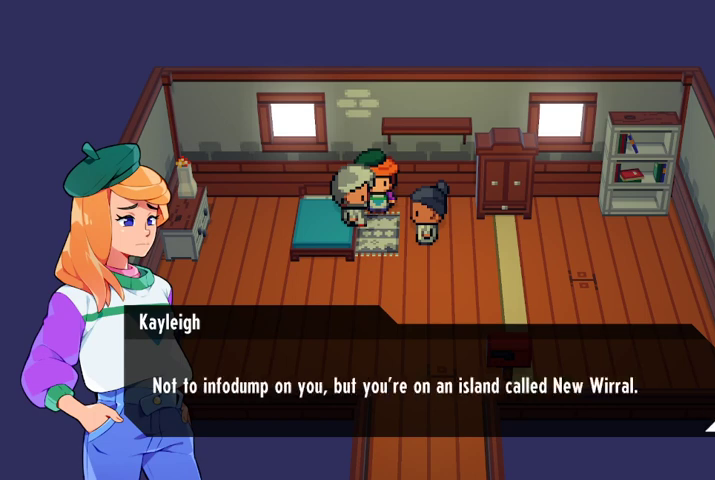
{"buttons": [], "left_stick": "center", "right_stick": "center", "events": []}